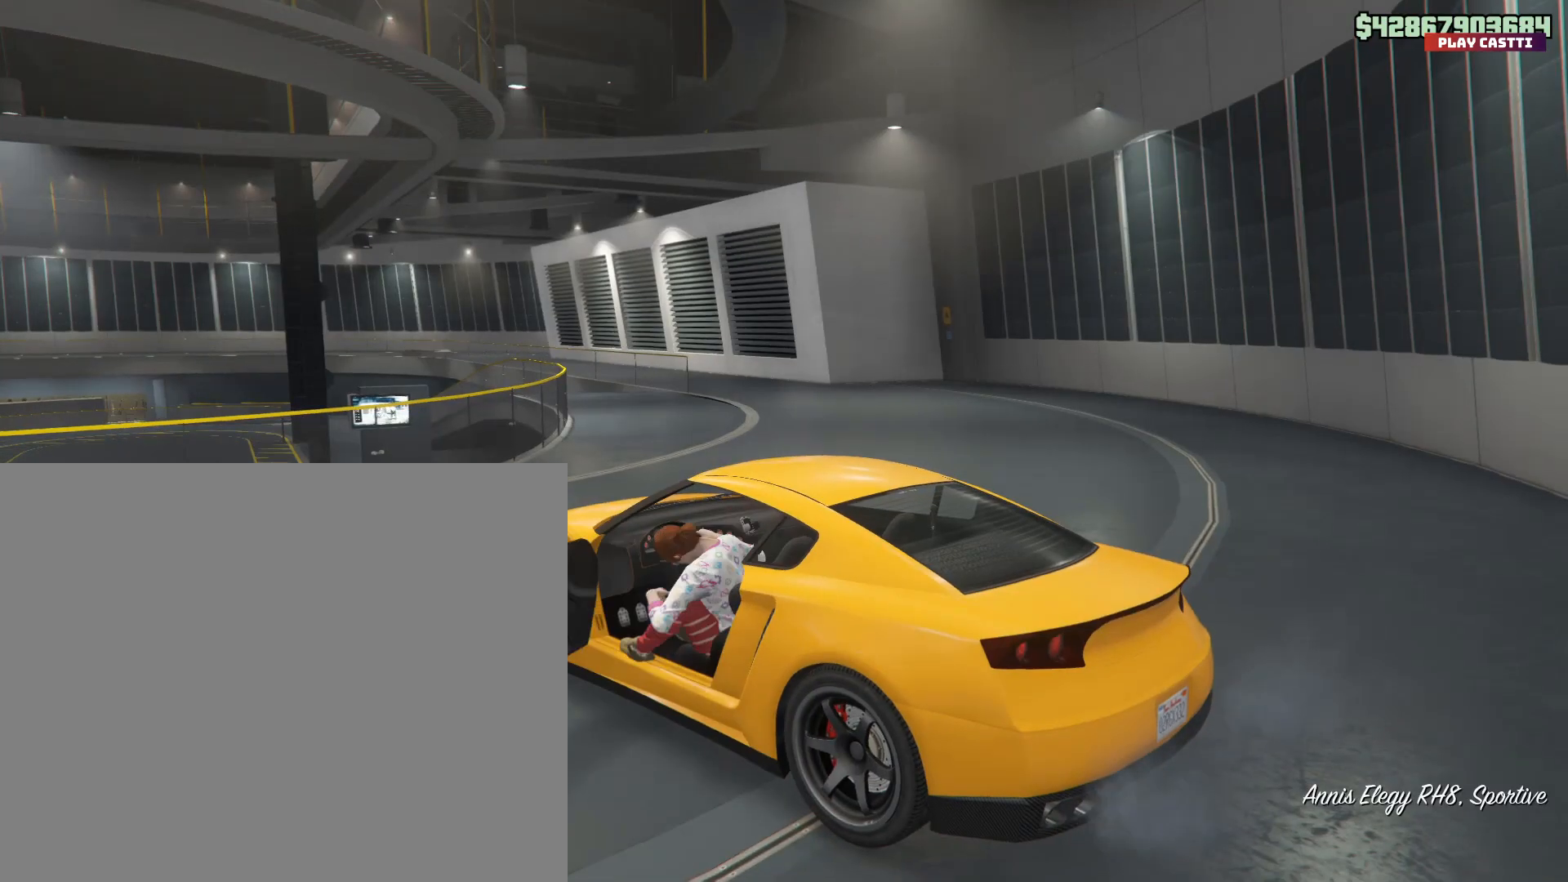
Gameplay with a controller (PlayStation layout); each line is a JSON object with the inputs held at the frame after it. "events" lists button and stick changes between this image and that frame as [ms after this image, input, new state], when the widget could be followed in between.
{"buttons": [], "left_stick": "center", "right_stick": "center", "events": []}
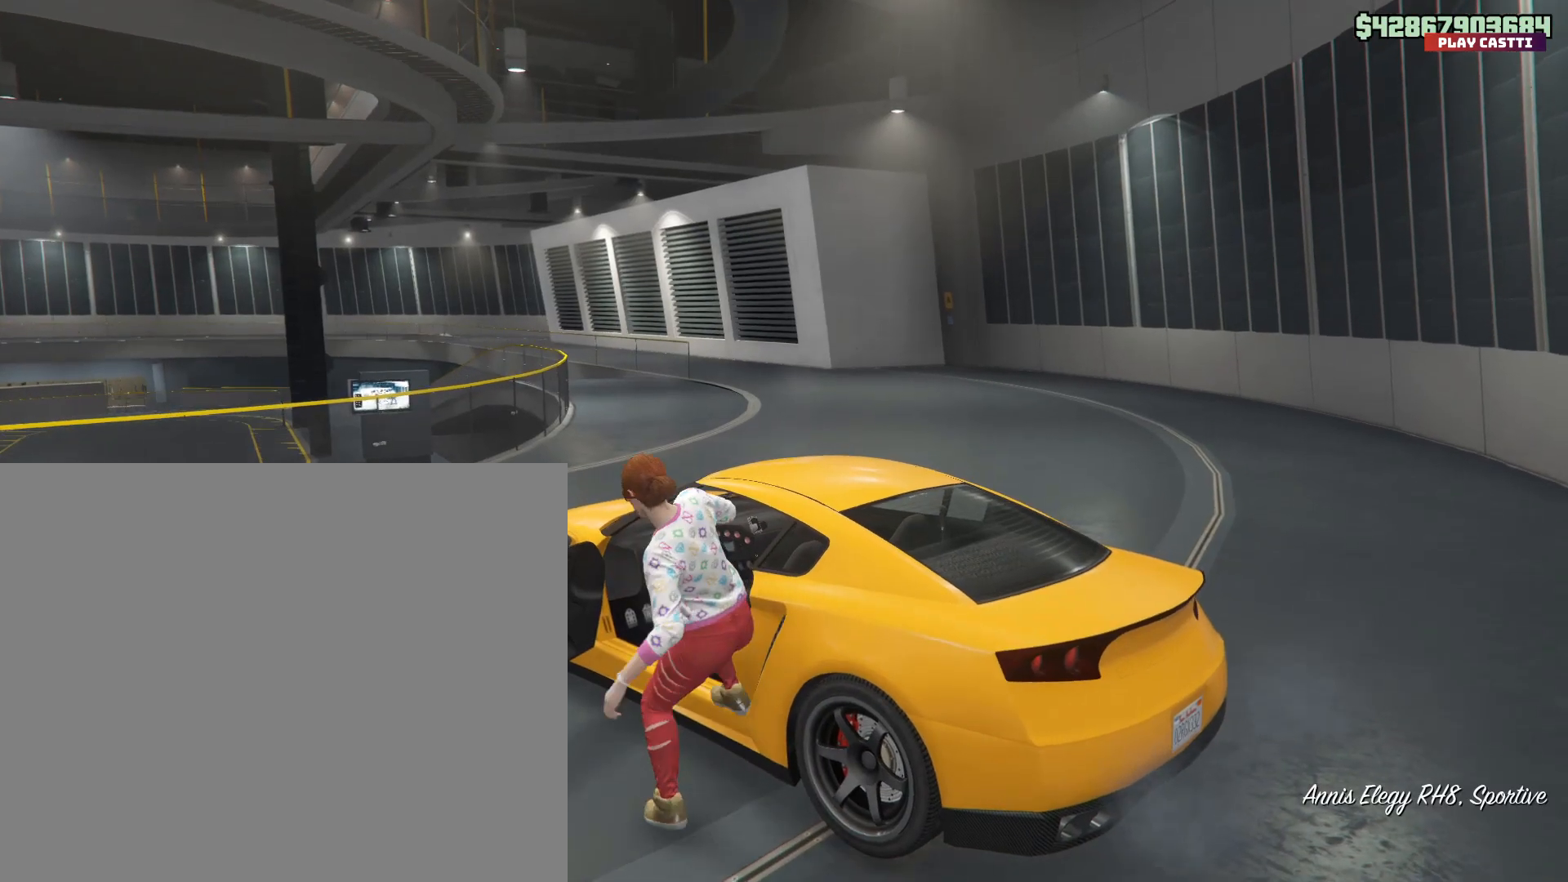
{"buttons": [], "left_stick": "center", "right_stick": "left", "events": [[100, "right_stick", "left"]]}
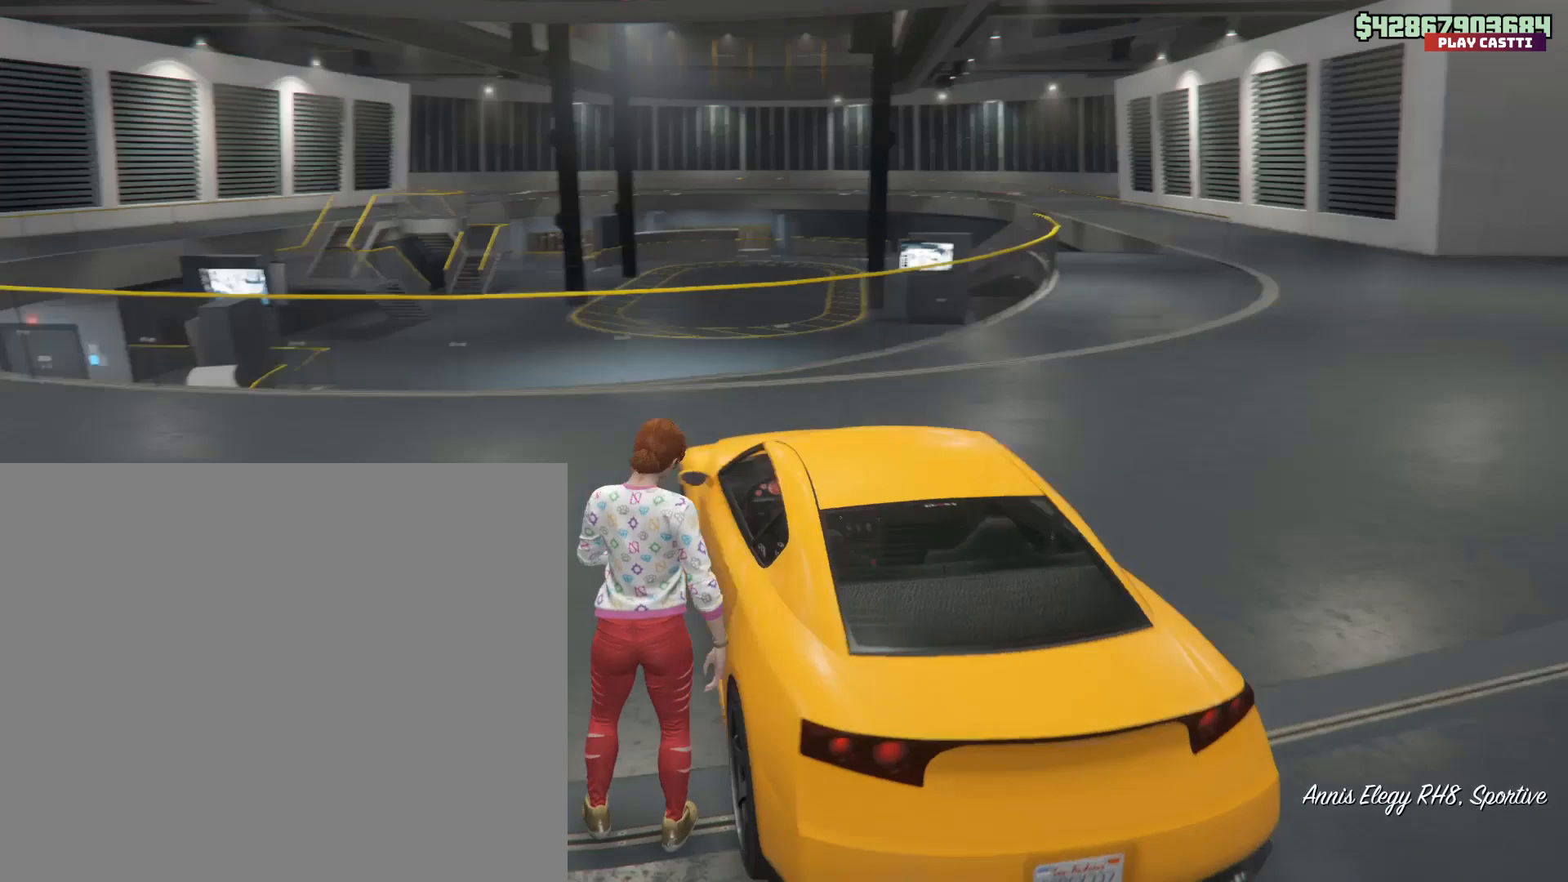
{"buttons": [], "left_stick": "up-left", "right_stick": "center", "events": [[100, "right_stick", "center"], [300, "left_stick", "up-left"]]}
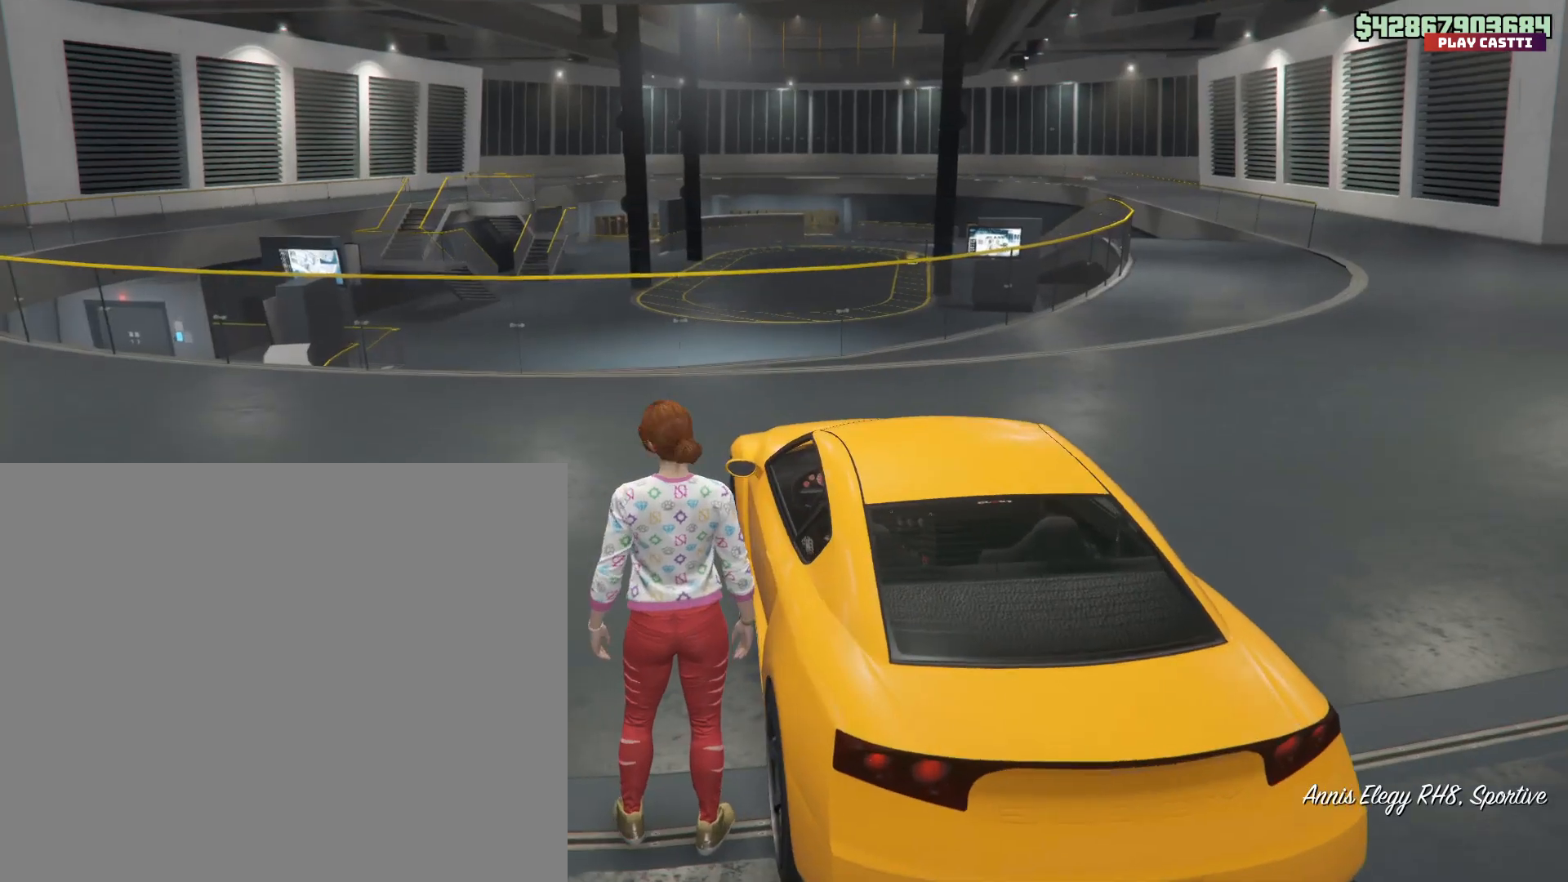
{"buttons": [], "left_stick": "up-left", "right_stick": "center", "events": []}
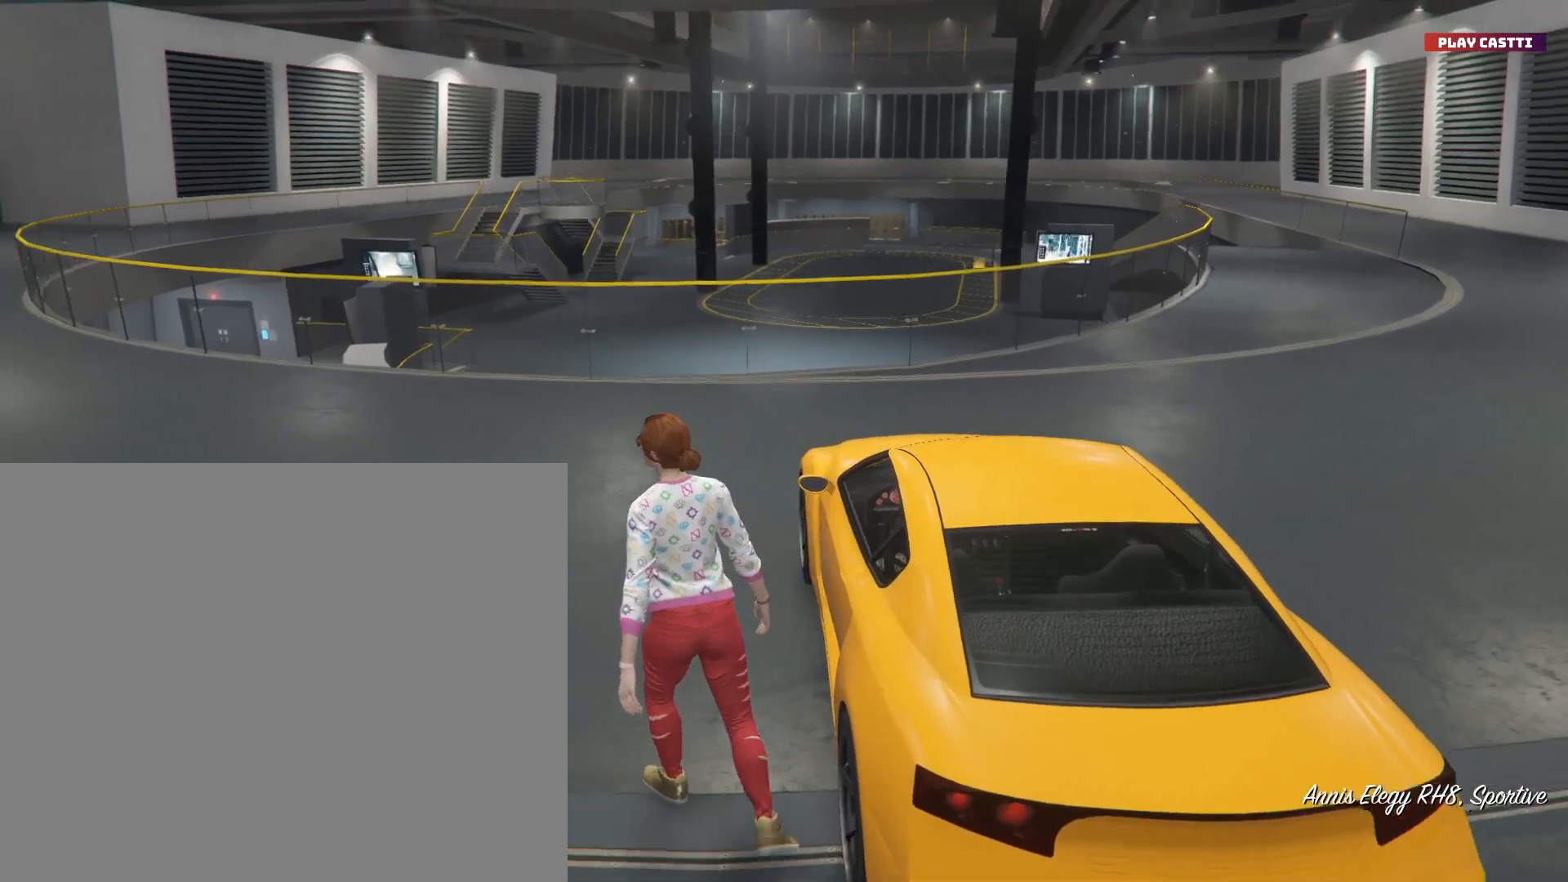
{"buttons": [], "left_stick": "up-left", "right_stick": "right", "events": [[367, "right_stick", "right"]]}